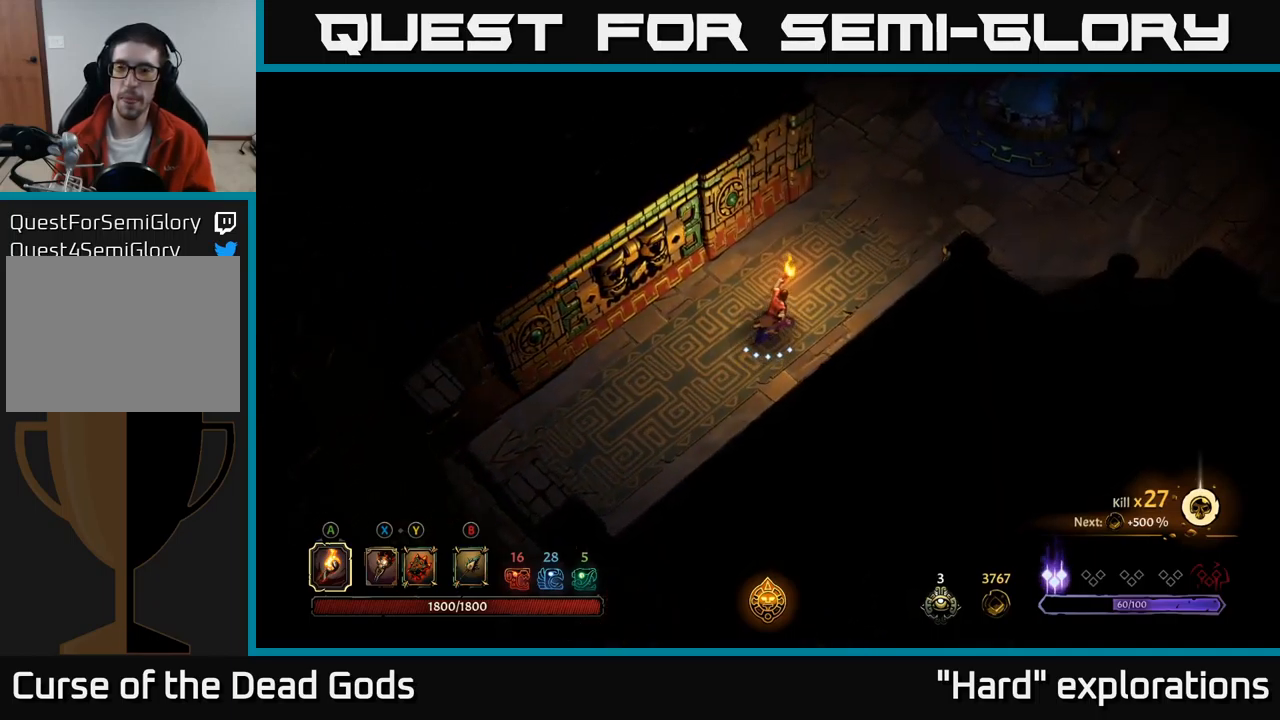
Gameplay with a controller (Xbox layout); each line is a JSON object with the inputs held at the frame after it. "events" lists button and stick changes between this image and that frame as [ms after this image, input, new state], when the widget could be followed in between.
{"buttons": [], "left_stick": "up-right", "right_stick": "center", "events": []}
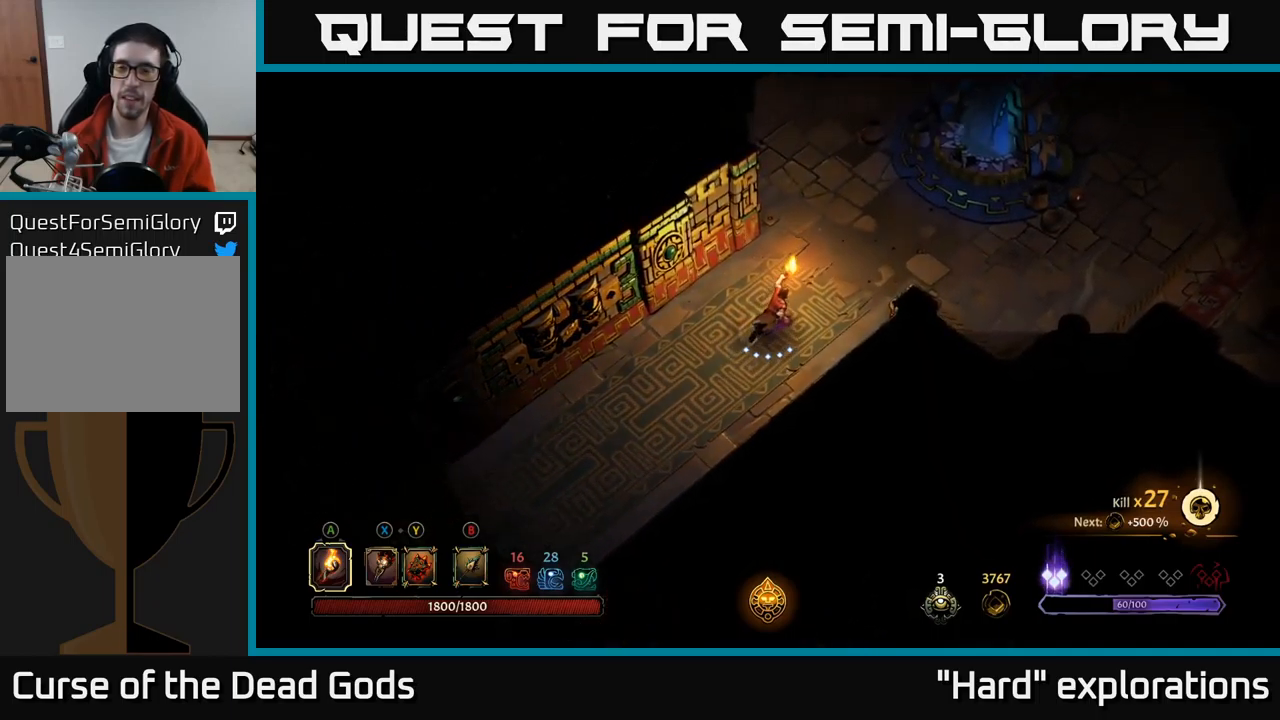
{"buttons": [], "left_stick": "up-right", "right_stick": "center", "events": []}
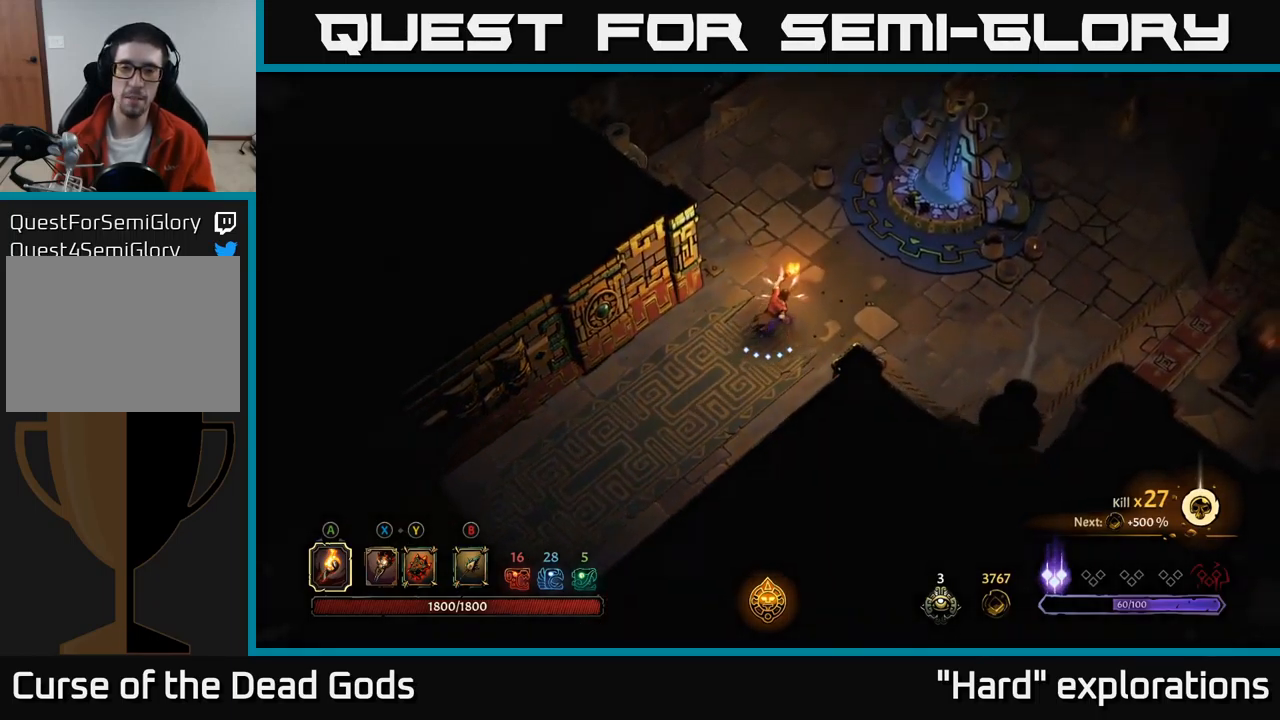
{"buttons": [], "left_stick": "up-right", "right_stick": "center", "events": []}
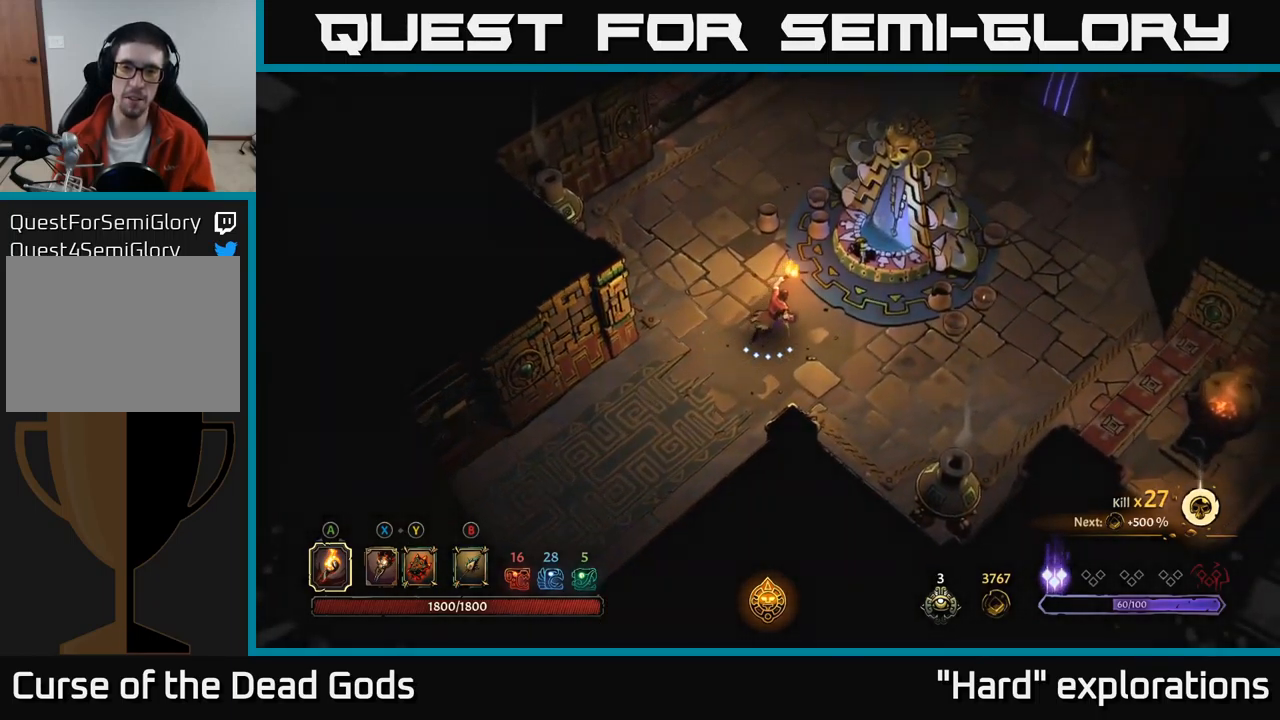
{"buttons": [], "left_stick": "center", "right_stick": "center", "events": [[317, "R1", "down"], [334, "left_stick", "center"], [417, "R1", "up"]]}
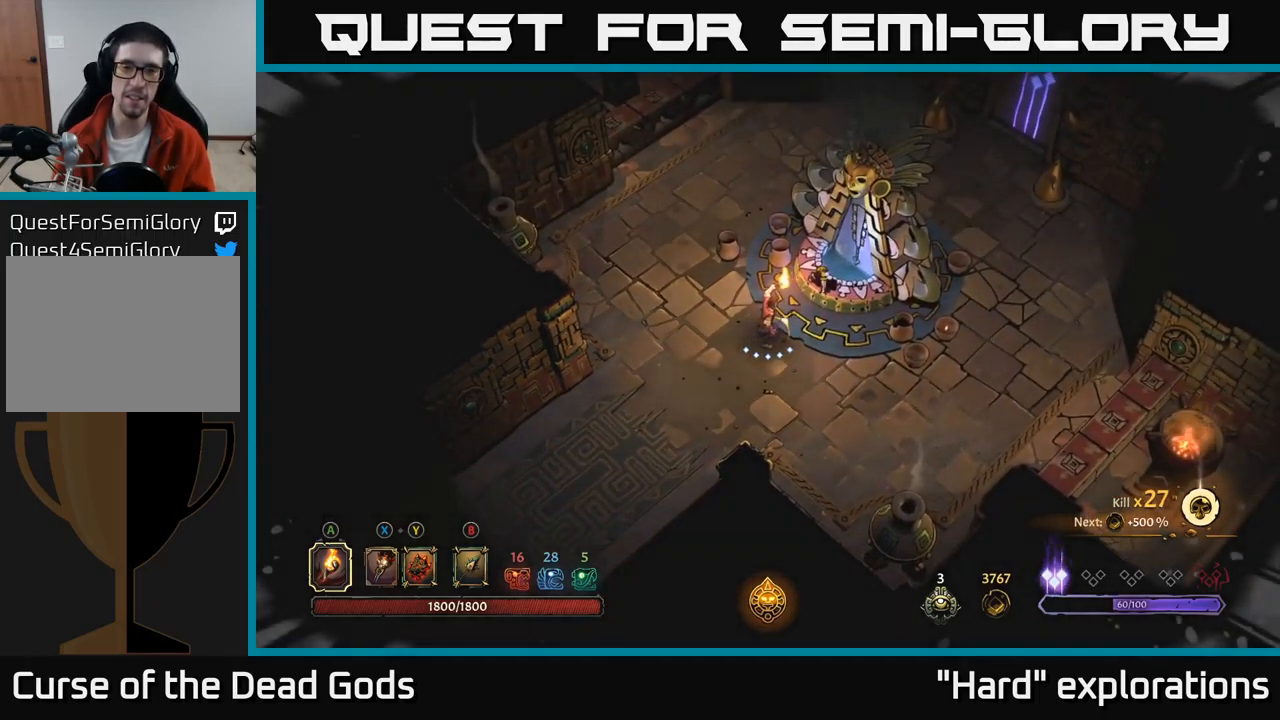
{"buttons": [], "left_stick": "center", "right_stick": "center", "events": []}
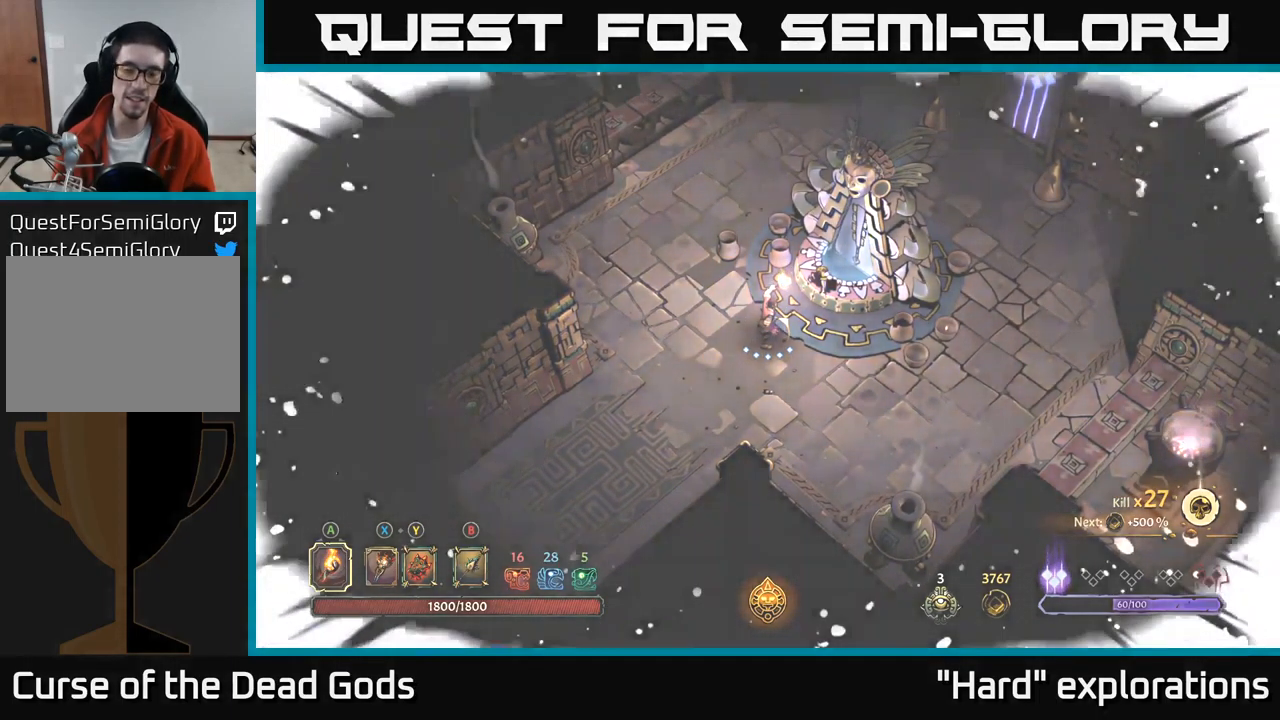
{"buttons": [], "left_stick": "center", "right_stick": "center", "events": []}
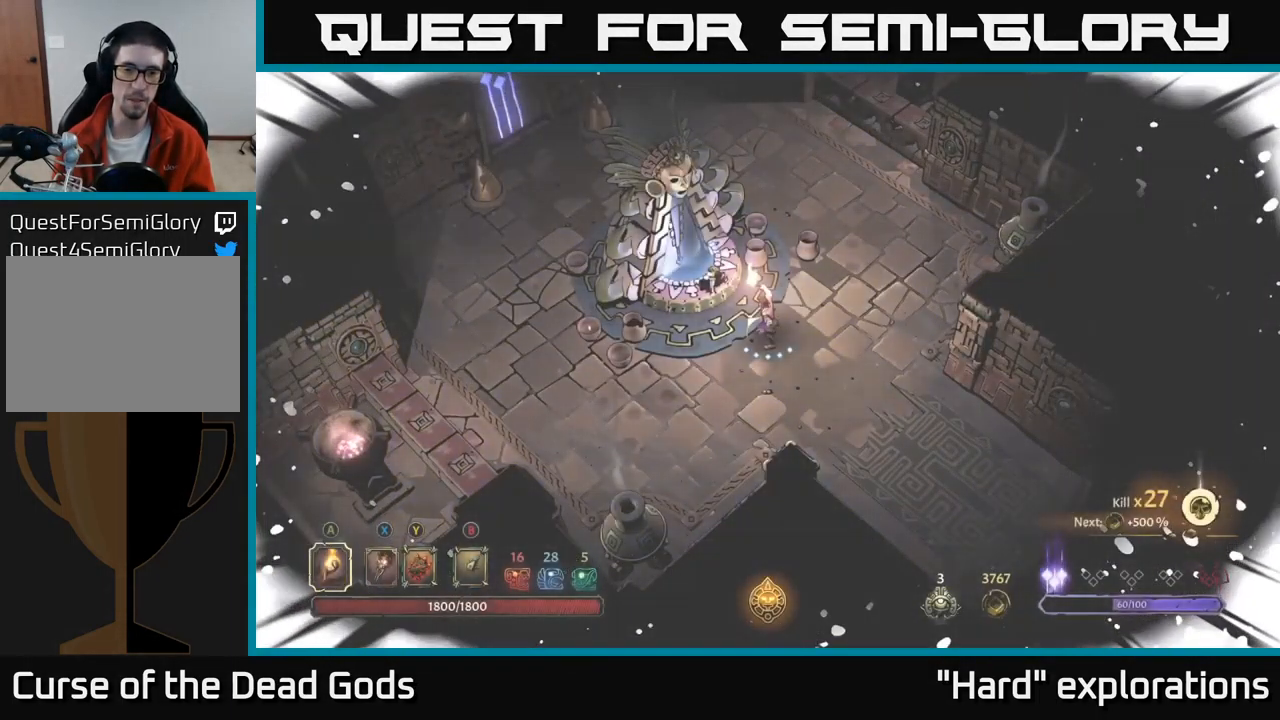
{"buttons": [], "left_stick": "center", "right_stick": "center", "events": [[100, "left_stick", "up-left"], [334, "left_stick", "center"], [367, "R1", "down"], [450, "R1", "up"]]}
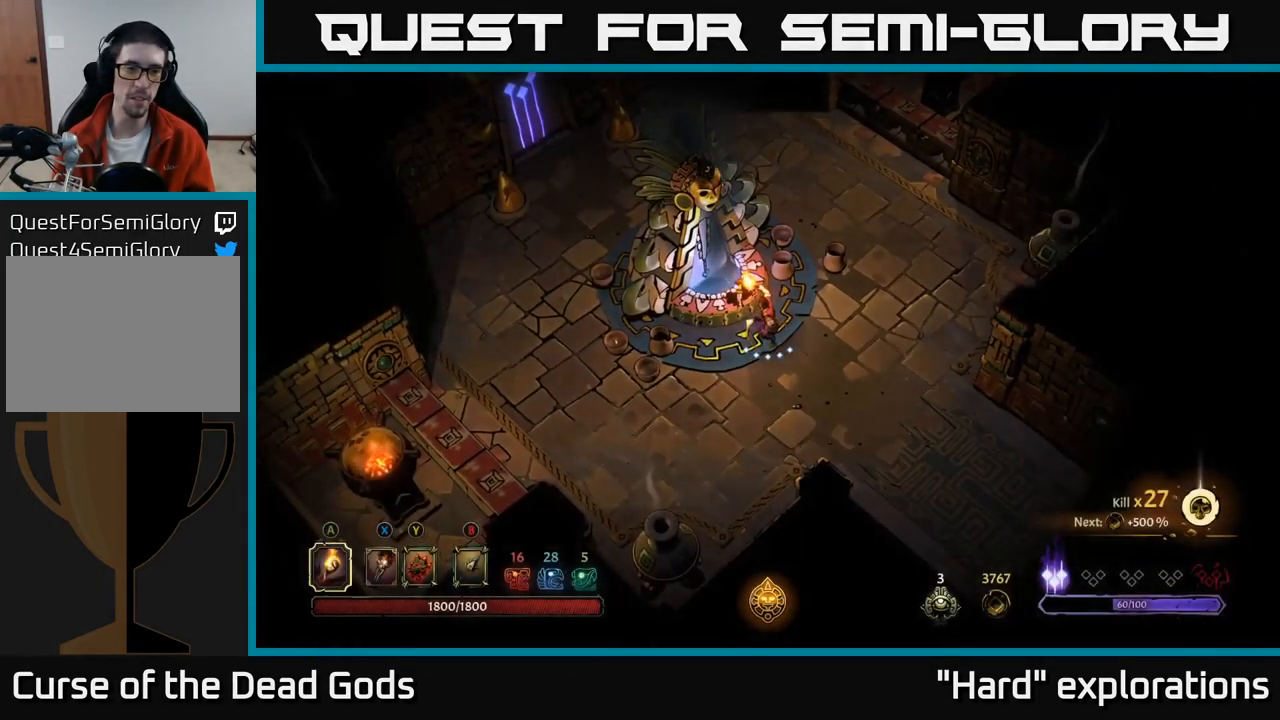
{"buttons": [], "left_stick": "center", "right_stick": "center", "events": []}
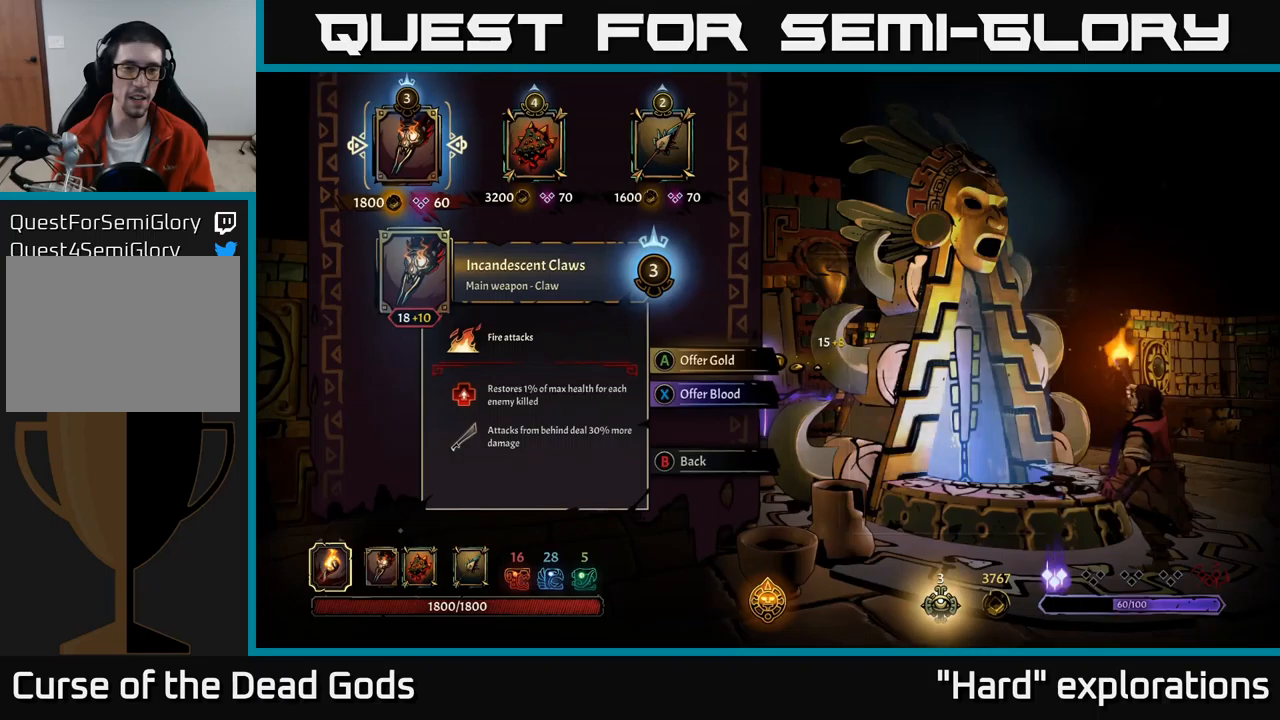
{"buttons": [], "left_stick": "center", "right_stick": "center", "events": []}
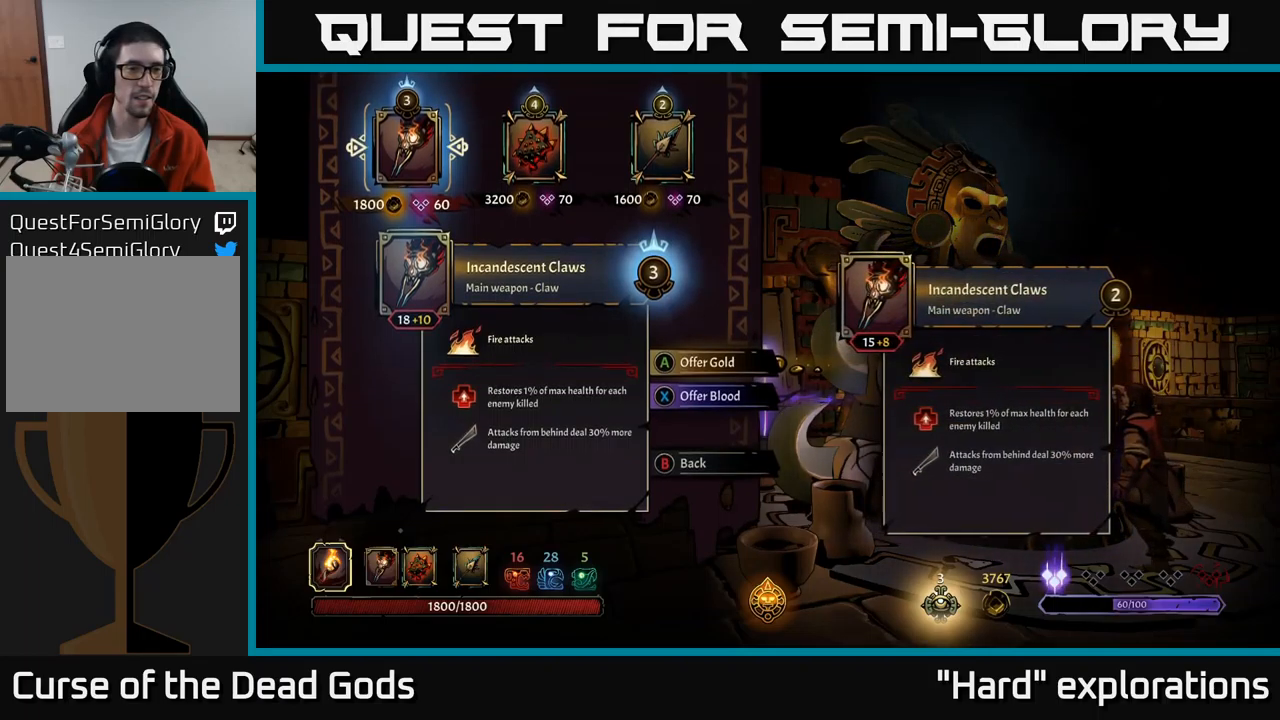
{"buttons": [], "left_stick": "center", "right_stick": "center", "events": []}
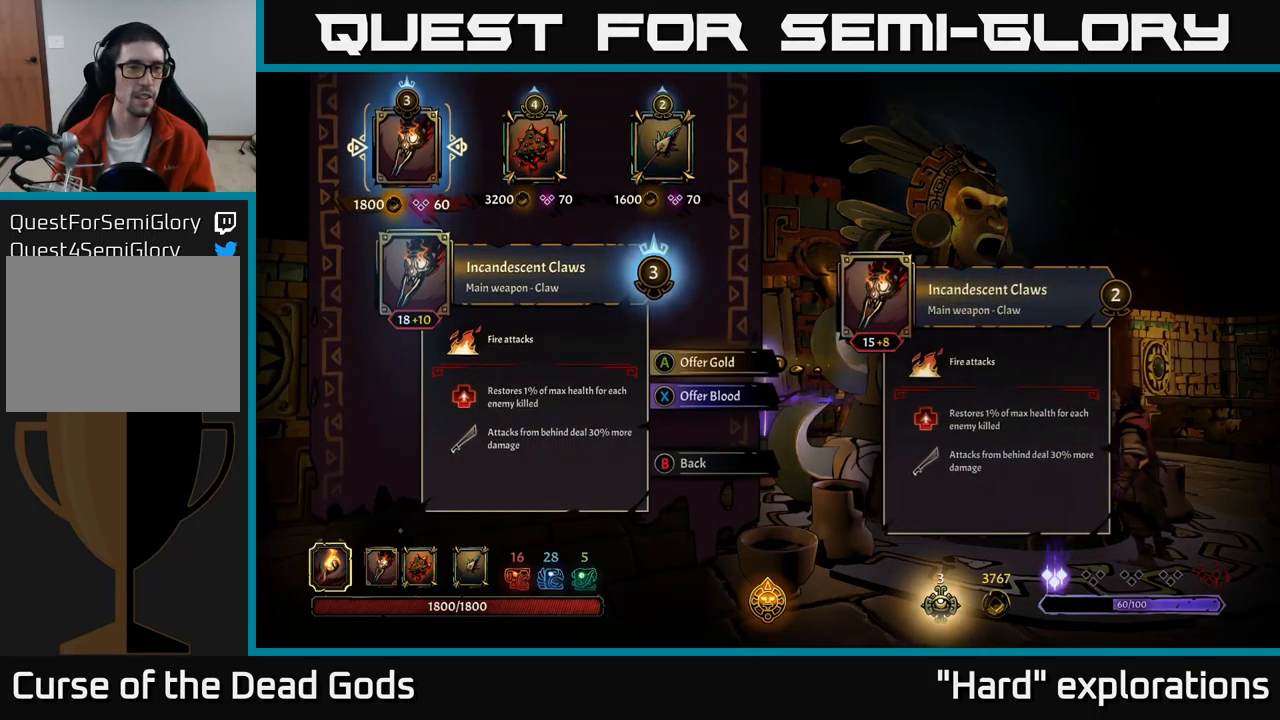
{"buttons": [], "left_stick": "center", "right_stick": "center", "events": [[33, "DPAD_RIGHT", "down"], [200, "DPAD_RIGHT", "up"]]}
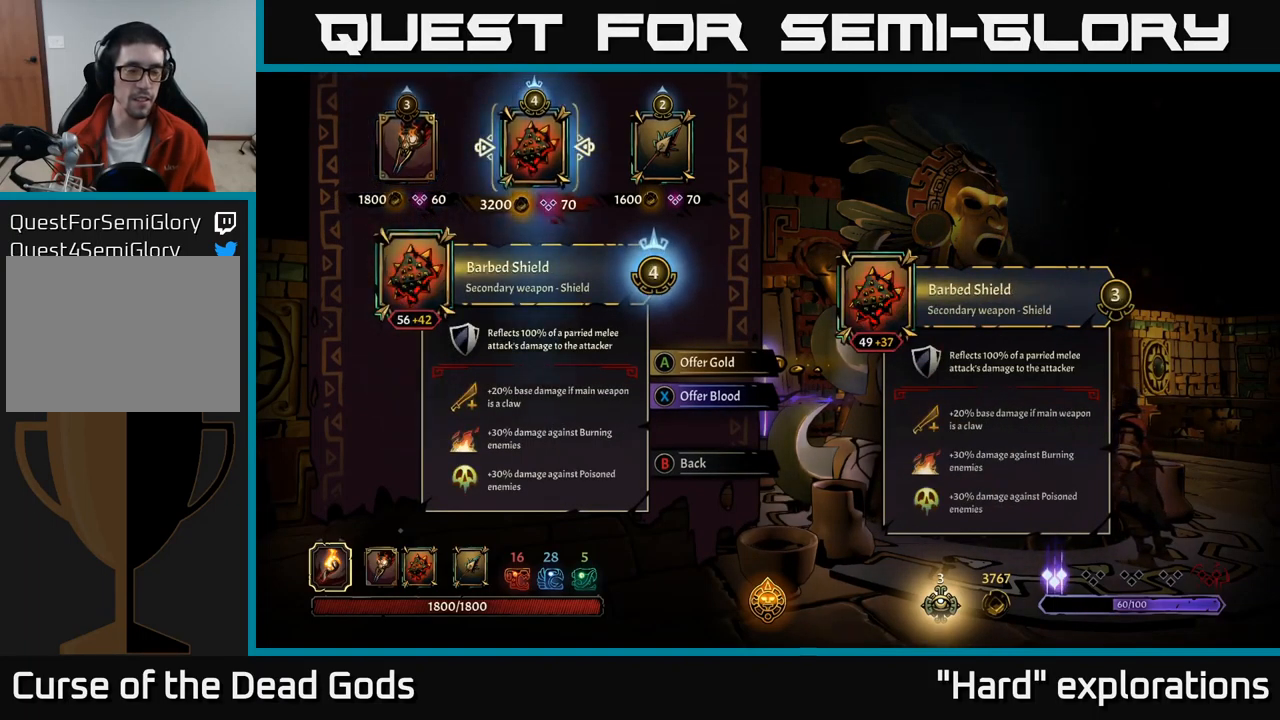
{"buttons": [], "left_stick": "center", "right_stick": "center", "events": []}
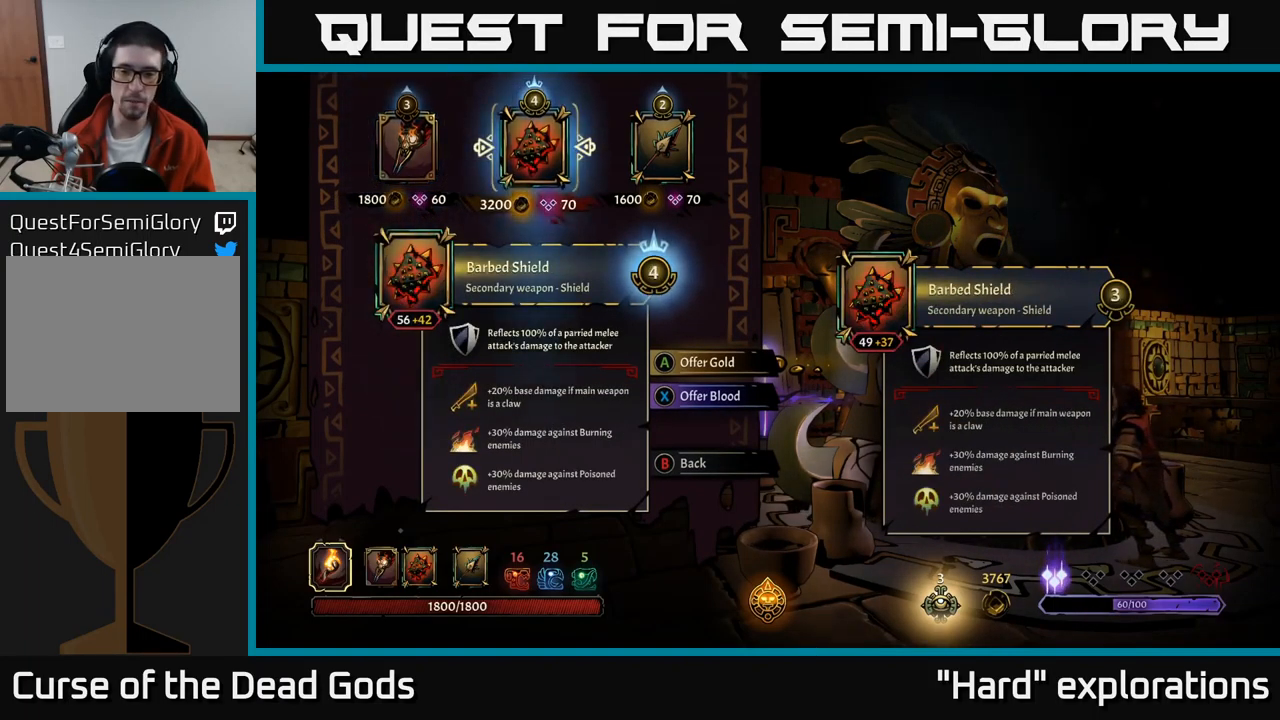
{"buttons": ["DPAD_RIGHT"], "left_stick": "center", "right_stick": "center", "events": [[500, "DPAD_RIGHT", "down"]]}
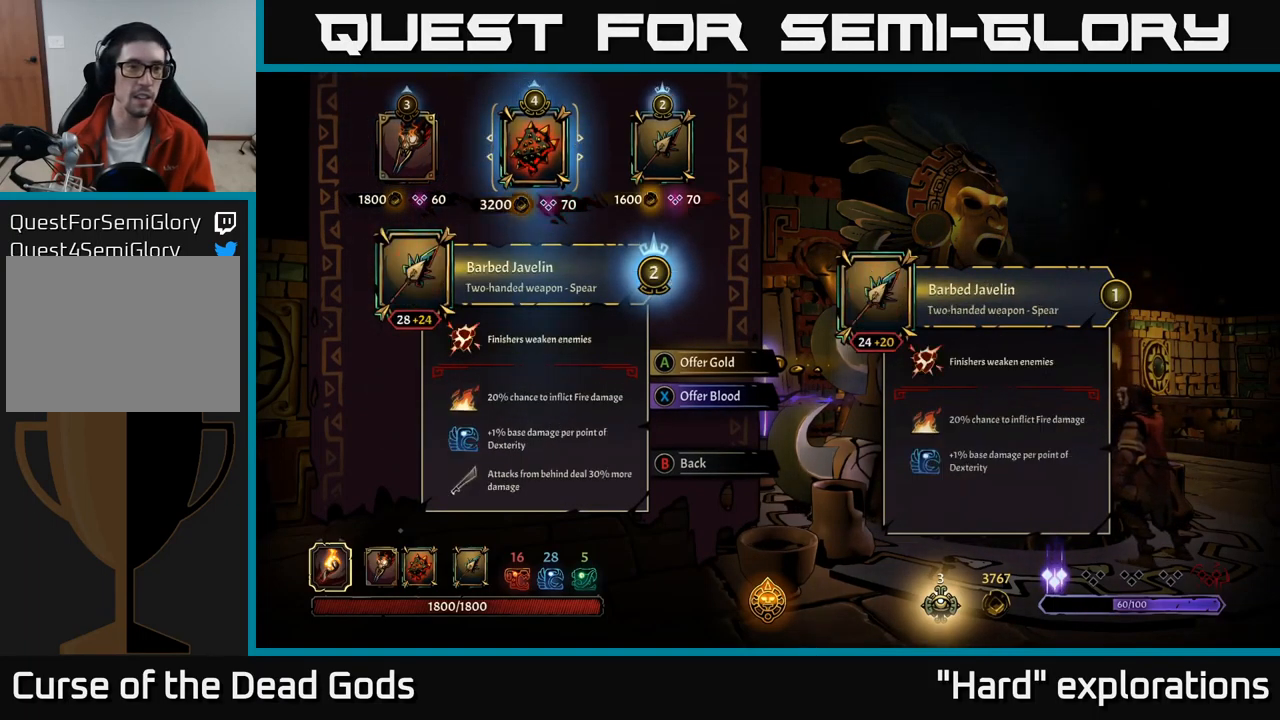
{"buttons": [], "left_stick": "center", "right_stick": "center", "events": [[150, "DPAD_RIGHT", "up"], [217, "DPAD_LEFT", "down"], [367, "DPAD_LEFT", "up"]]}
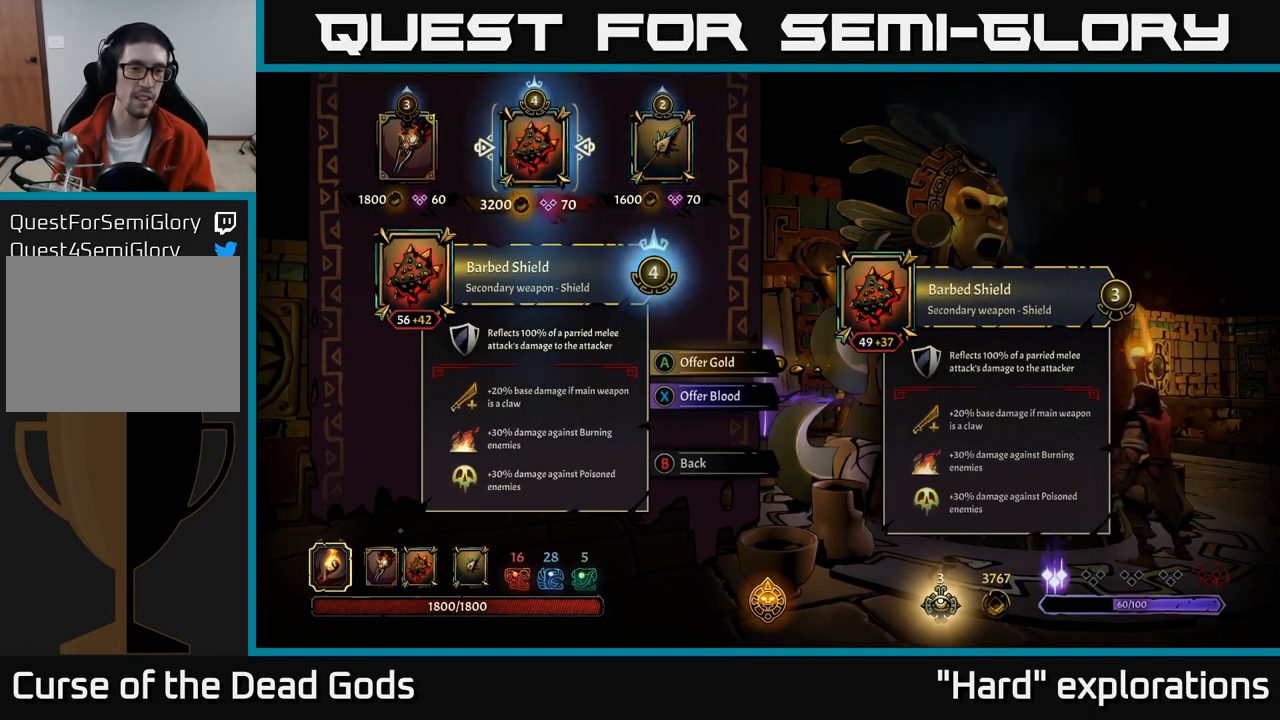
{"buttons": [], "left_stick": "center", "right_stick": "center", "events": []}
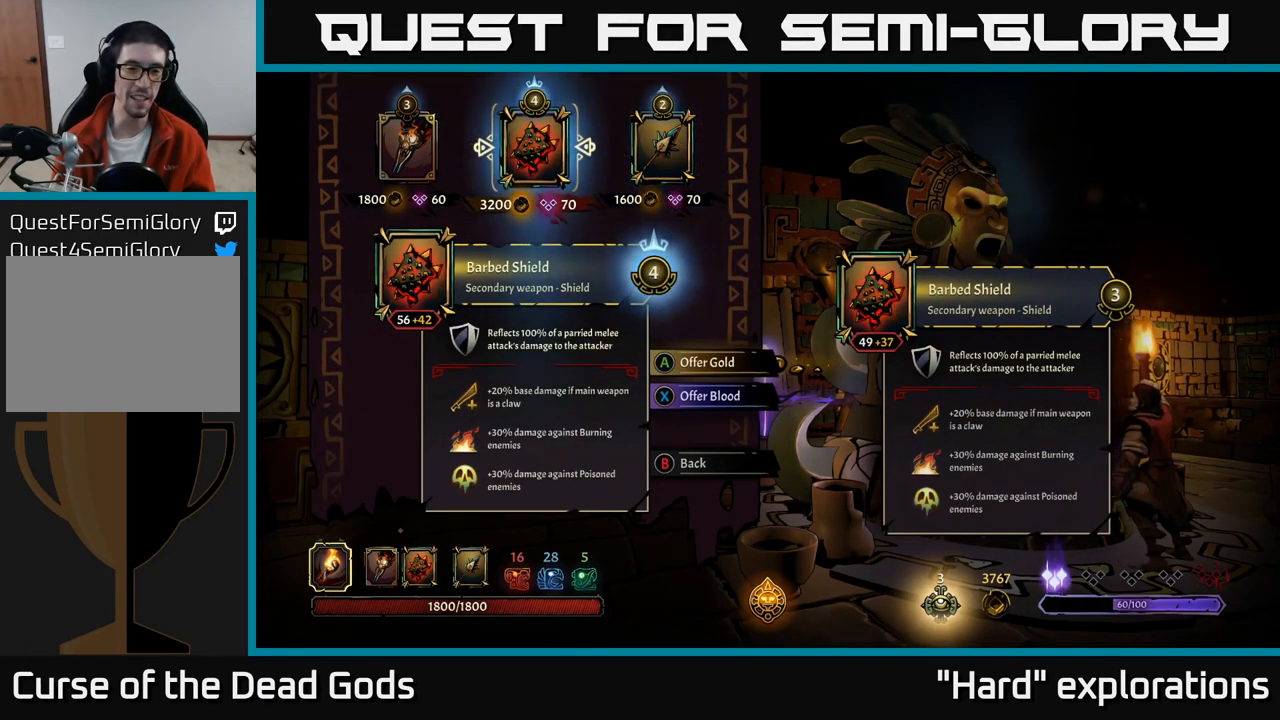
{"buttons": [], "left_stick": "center", "right_stick": "center", "events": []}
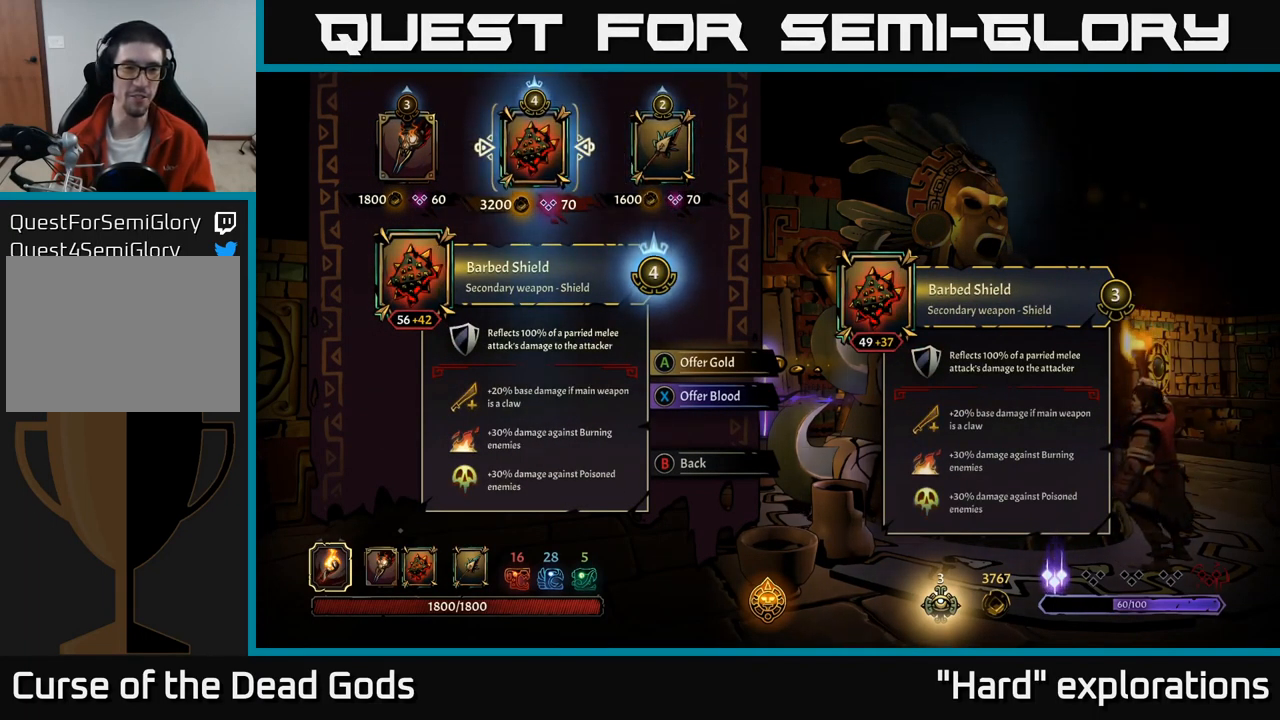
{"buttons": [], "left_stick": "center", "right_stick": "center", "events": []}
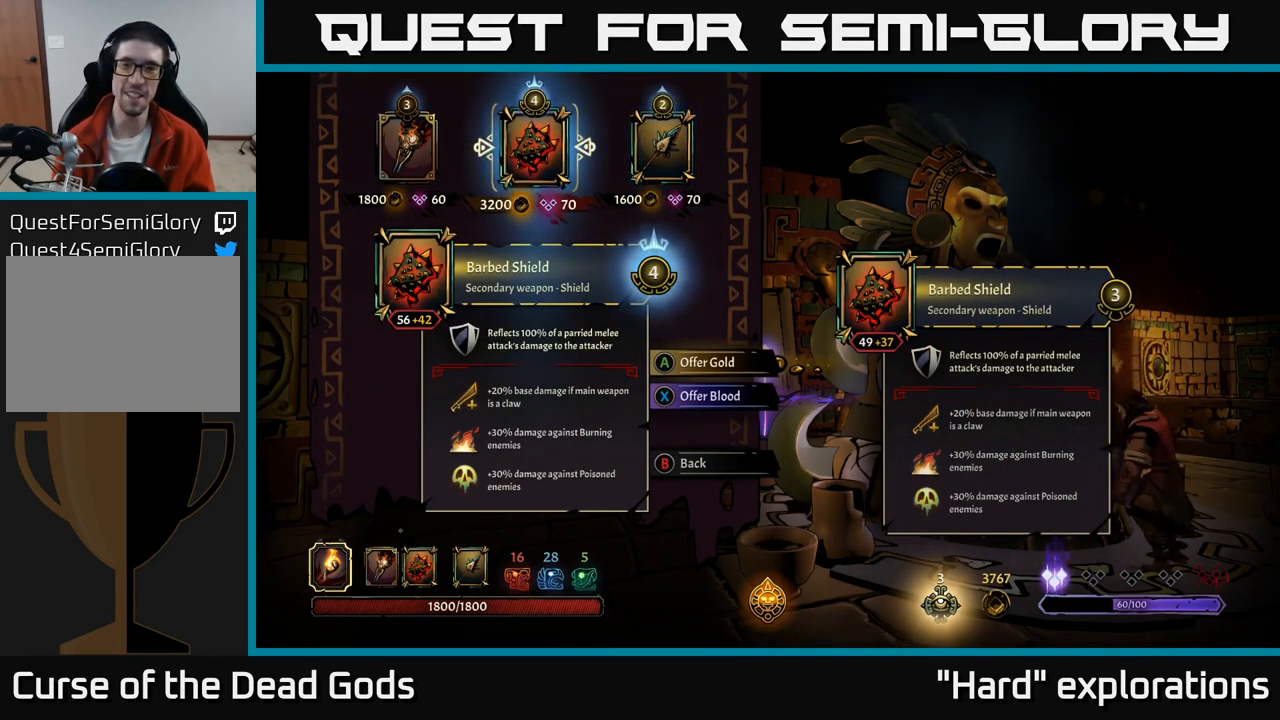
{"buttons": [], "left_stick": "center", "right_stick": "center", "events": []}
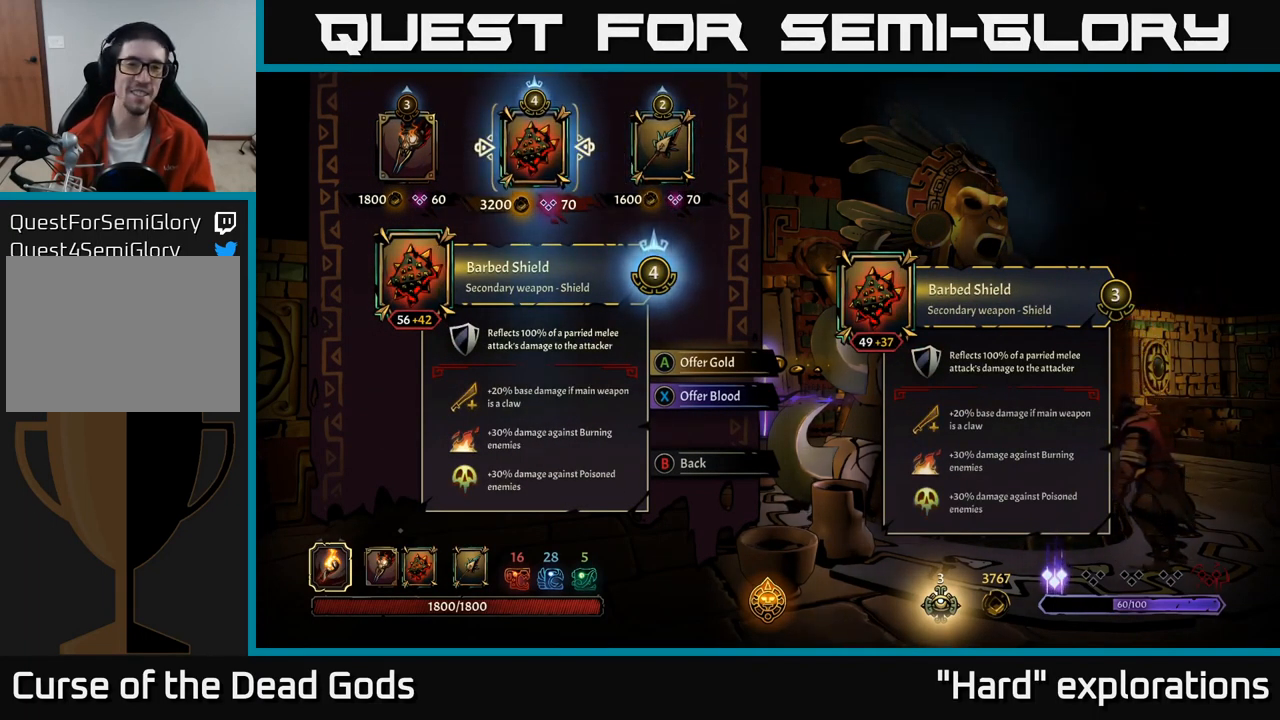
{"buttons": [], "left_stick": "center", "right_stick": "center", "events": []}
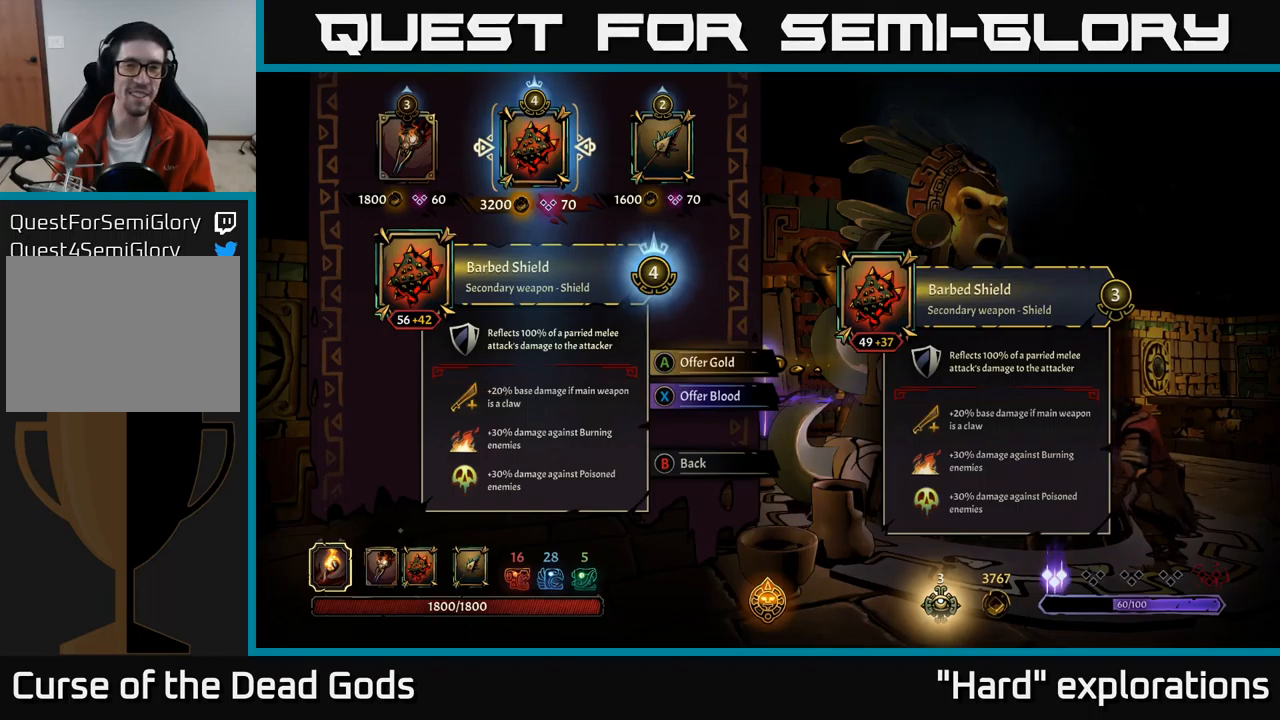
{"buttons": [], "left_stick": "center", "right_stick": "center", "events": []}
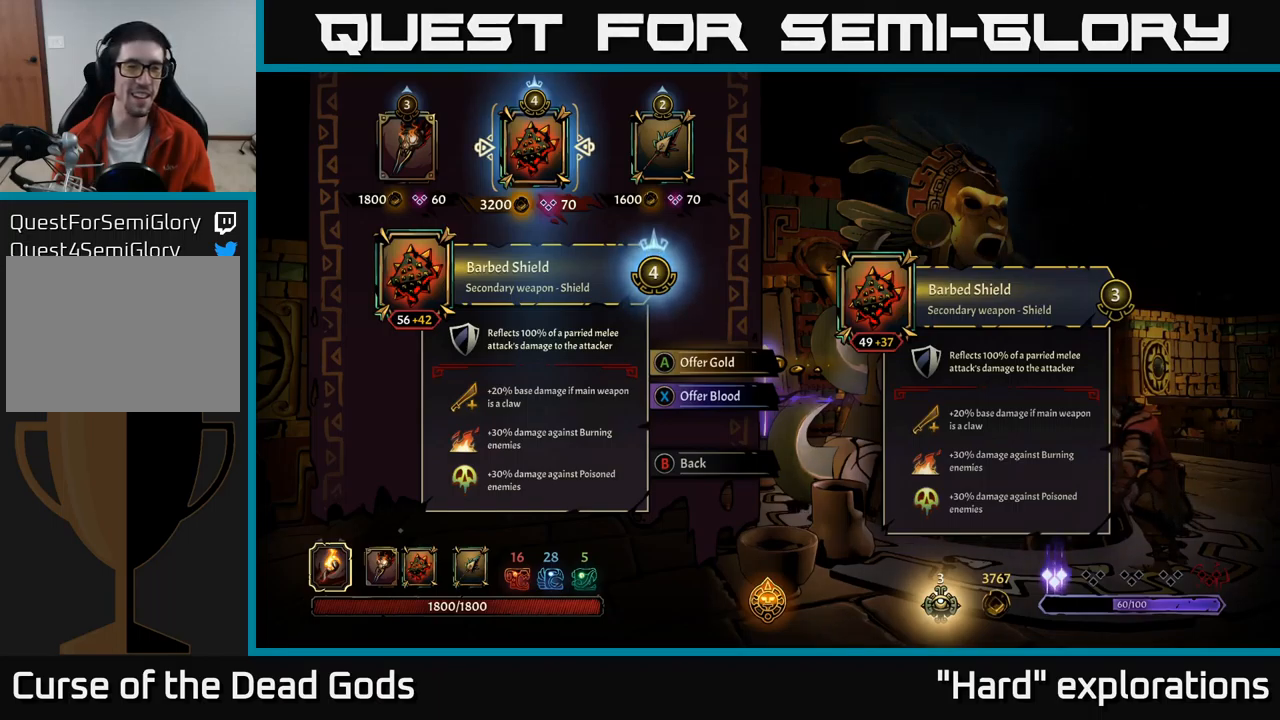
{"buttons": [], "left_stick": "center", "right_stick": "center", "events": [[33, "DPAD_LEFT", "down"], [167, "DPAD_LEFT", "up"]]}
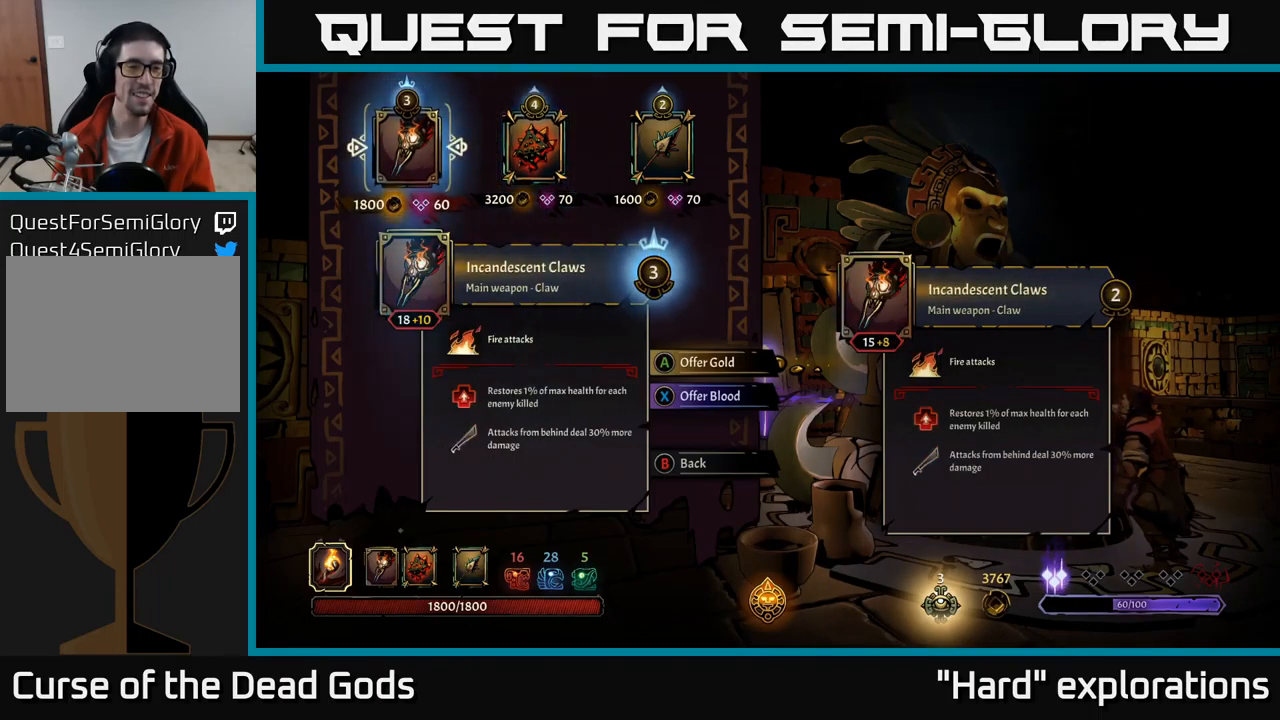
{"buttons": [], "left_stick": "center", "right_stick": "center", "events": [[100, "DPAD_RIGHT", "down"], [250, "DPAD_RIGHT", "up"], [350, "DPAD_LEFT", "down"], [483, "DPAD_LEFT", "up"]]}
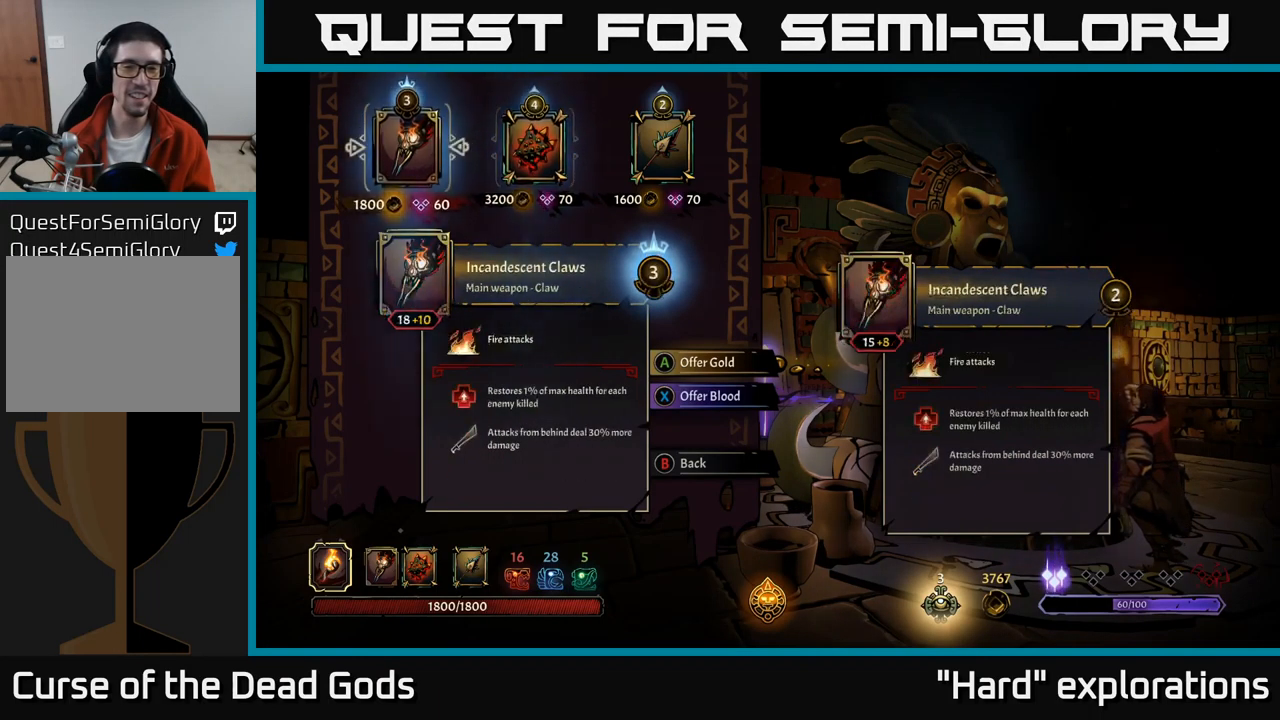
{"buttons": [], "left_stick": "center", "right_stick": "center", "events": [[117, "DPAD_RIGHT", "down"], [250, "DPAD_RIGHT", "up"]]}
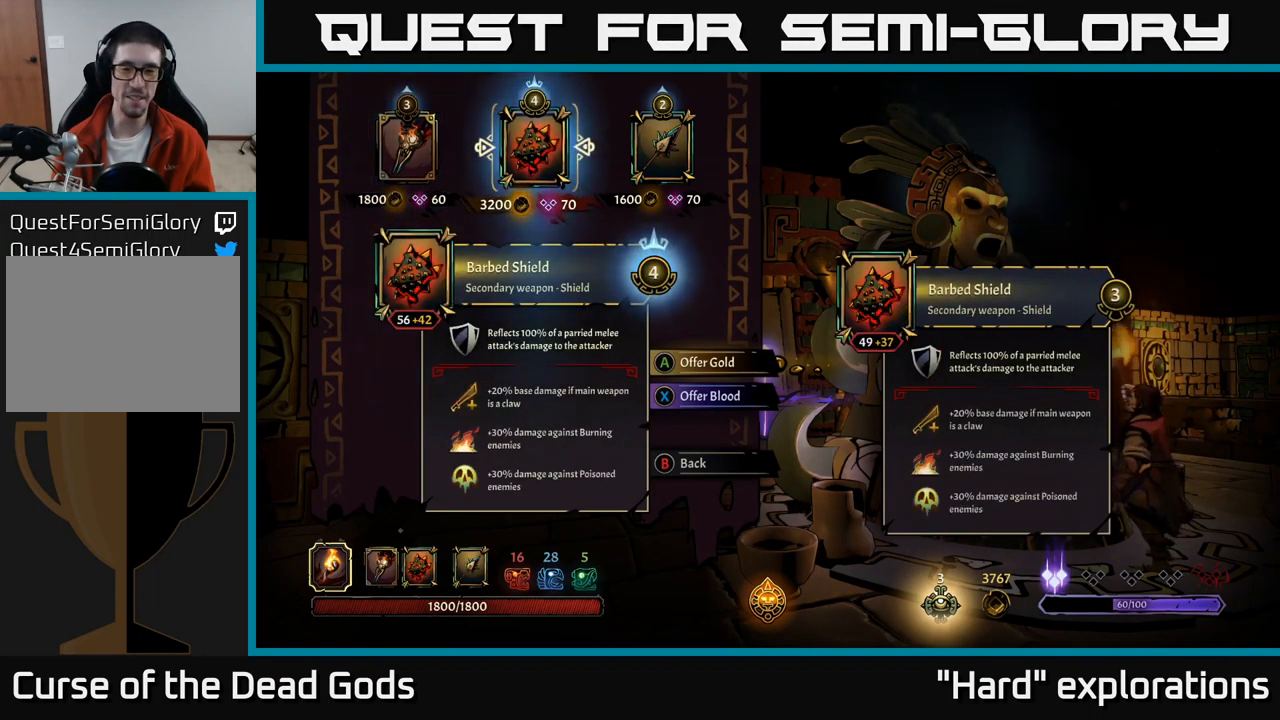
{"buttons": [], "left_stick": "center", "right_stick": "center", "events": []}
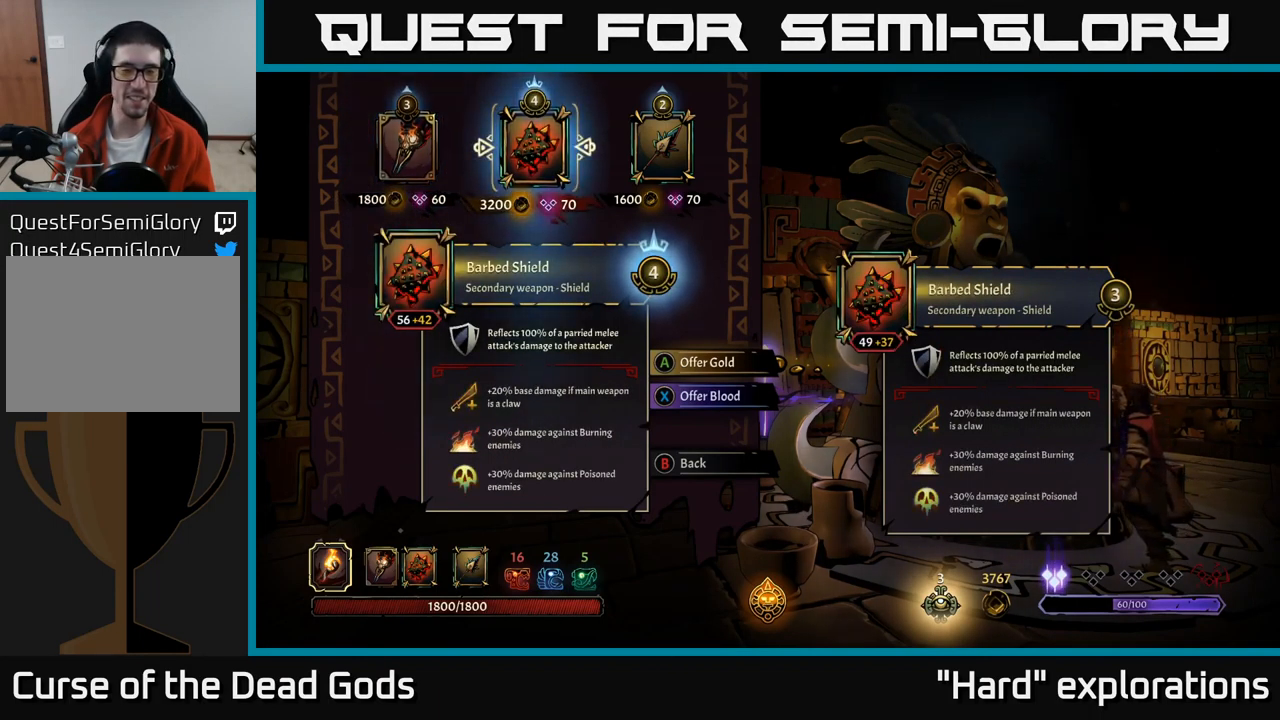
{"buttons": [], "left_stick": "center", "right_stick": "center", "events": []}
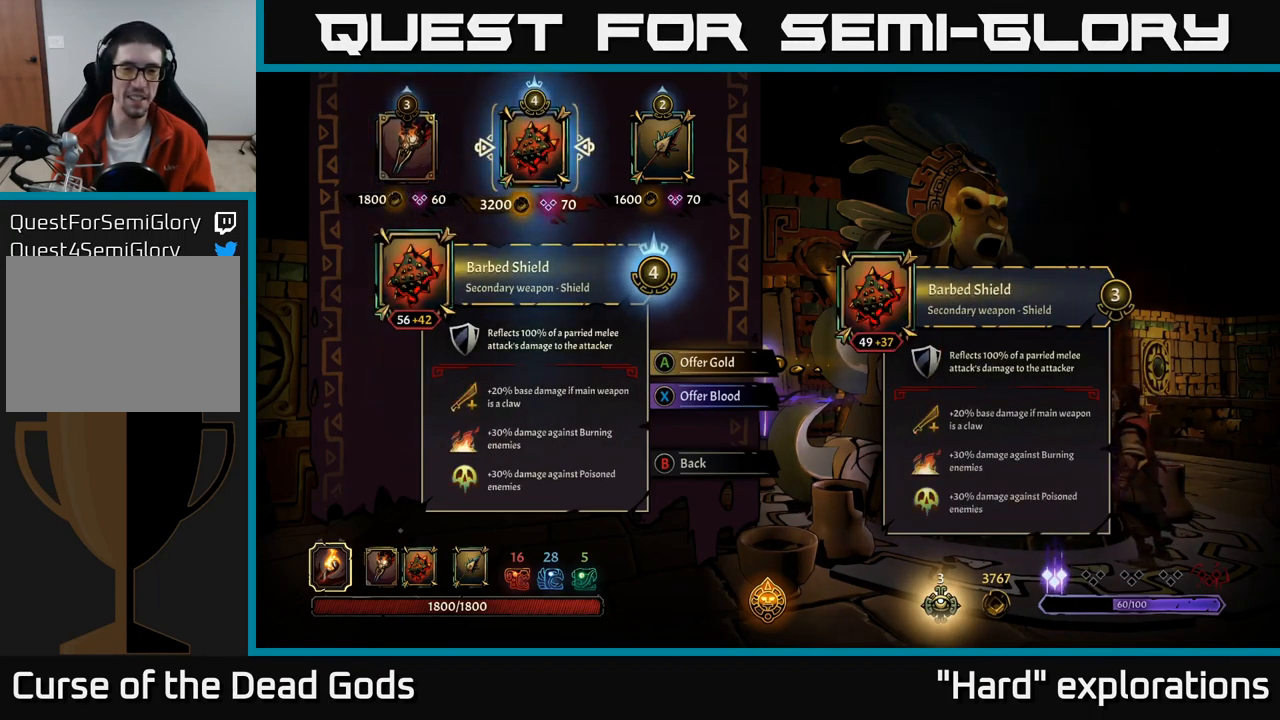
{"buttons": ["SELECT"], "left_stick": "center", "right_stick": "center", "events": [[217, "B", "down"], [317, "B", "up"], [500, "SELECT", "down"]]}
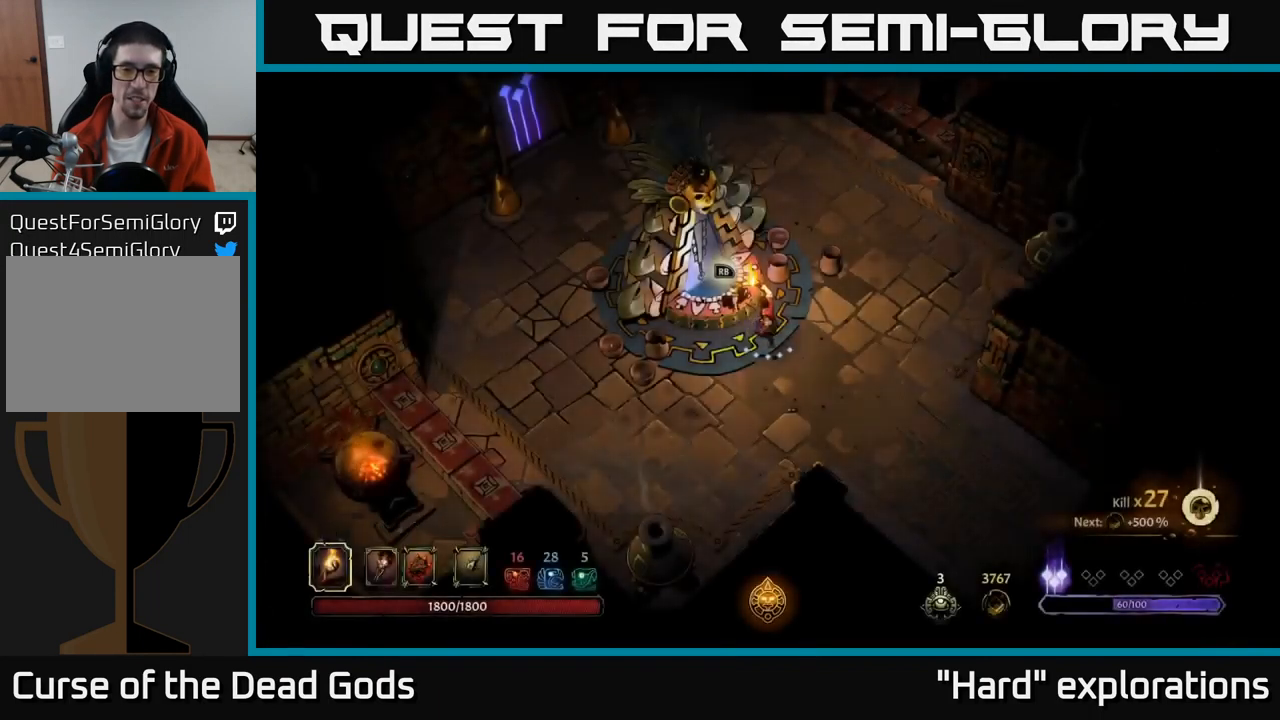
{"buttons": [], "left_stick": "center", "right_stick": "center", "events": [[167, "SELECT", "up"]]}
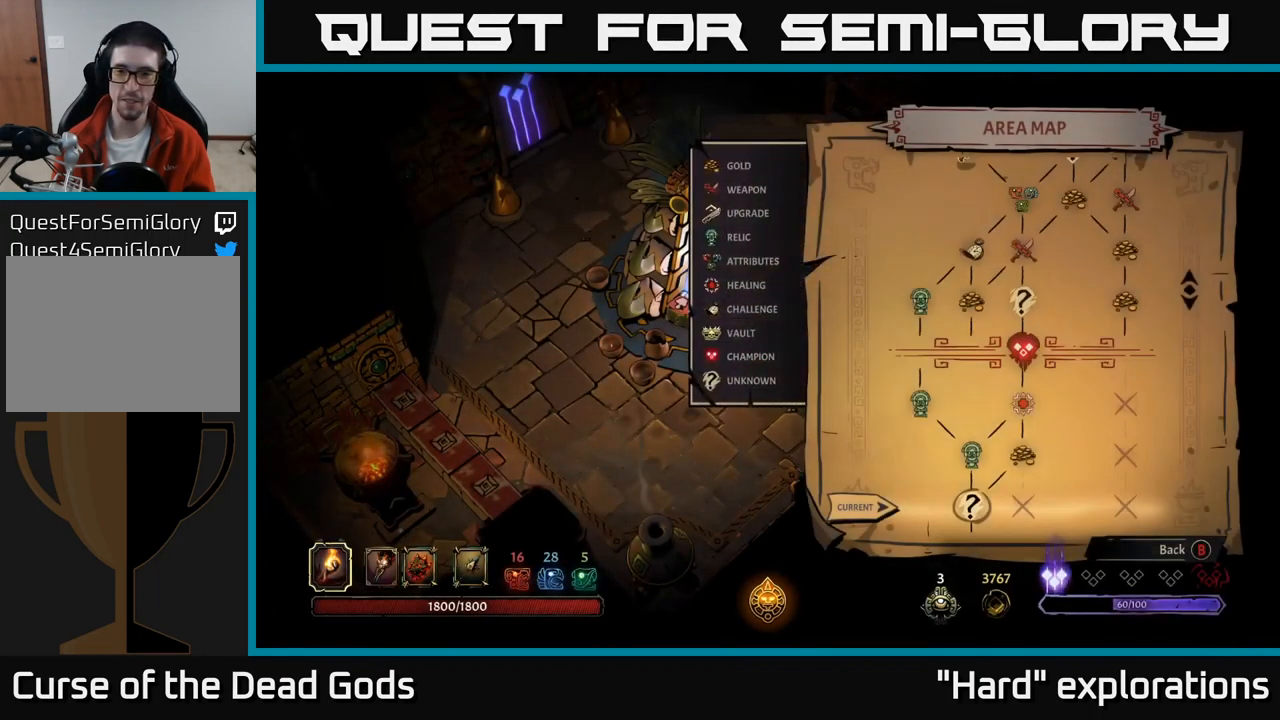
{"buttons": [], "left_stick": "center", "right_stick": "center", "events": []}